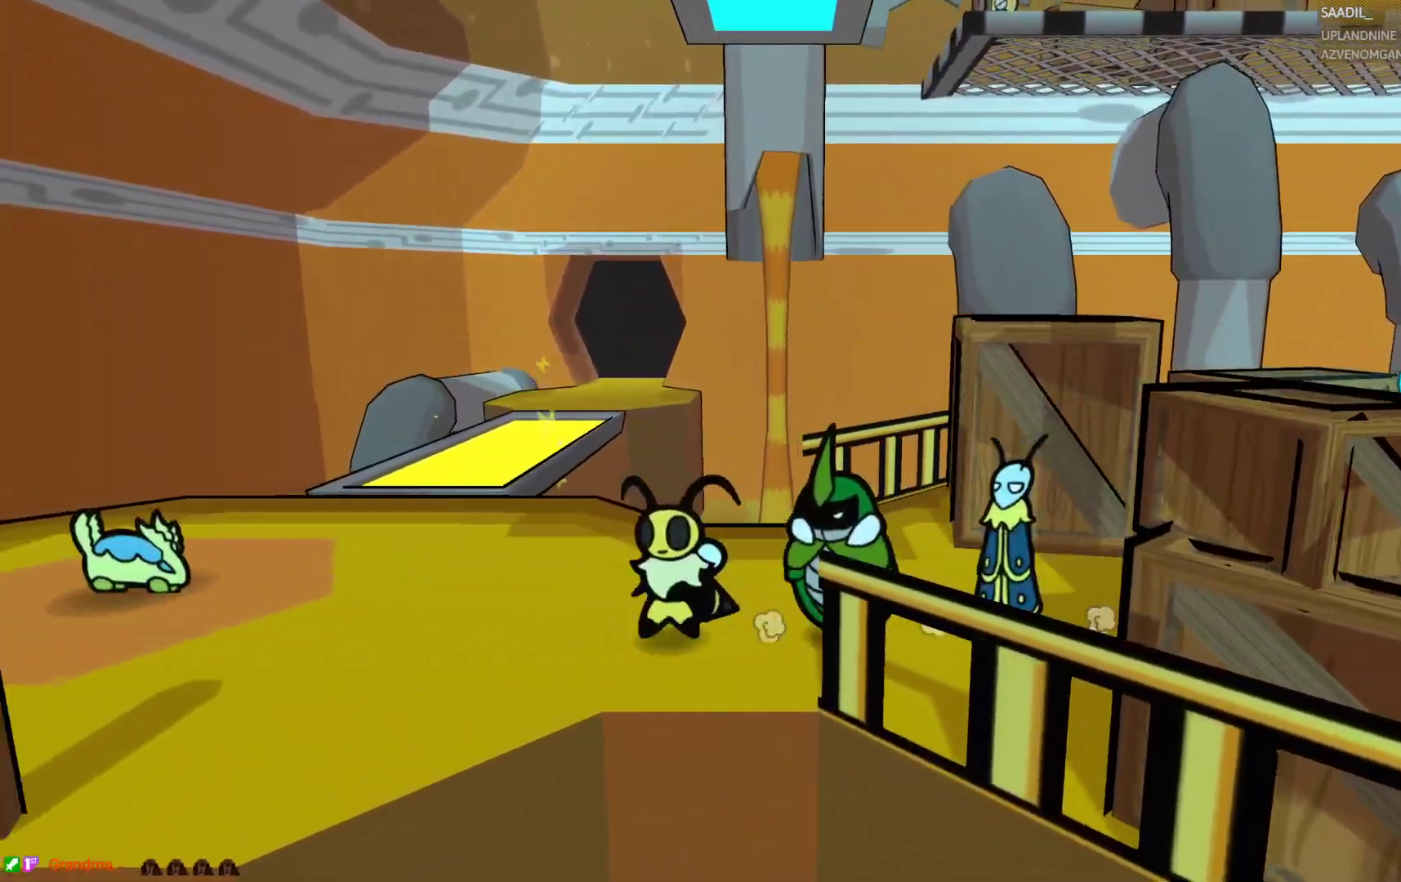
Gameplay with a controller (PlayStation layout); each line is a JSON object with the inputs held at the frame after it. "events" lists button and stick changes between this image and that frame as [ms after this image, input, new state], when the widget could be followed in between.
{"buttons": [], "left_stick": "center", "right_stick": "center", "events": [[267, "left_stick", "center"]]}
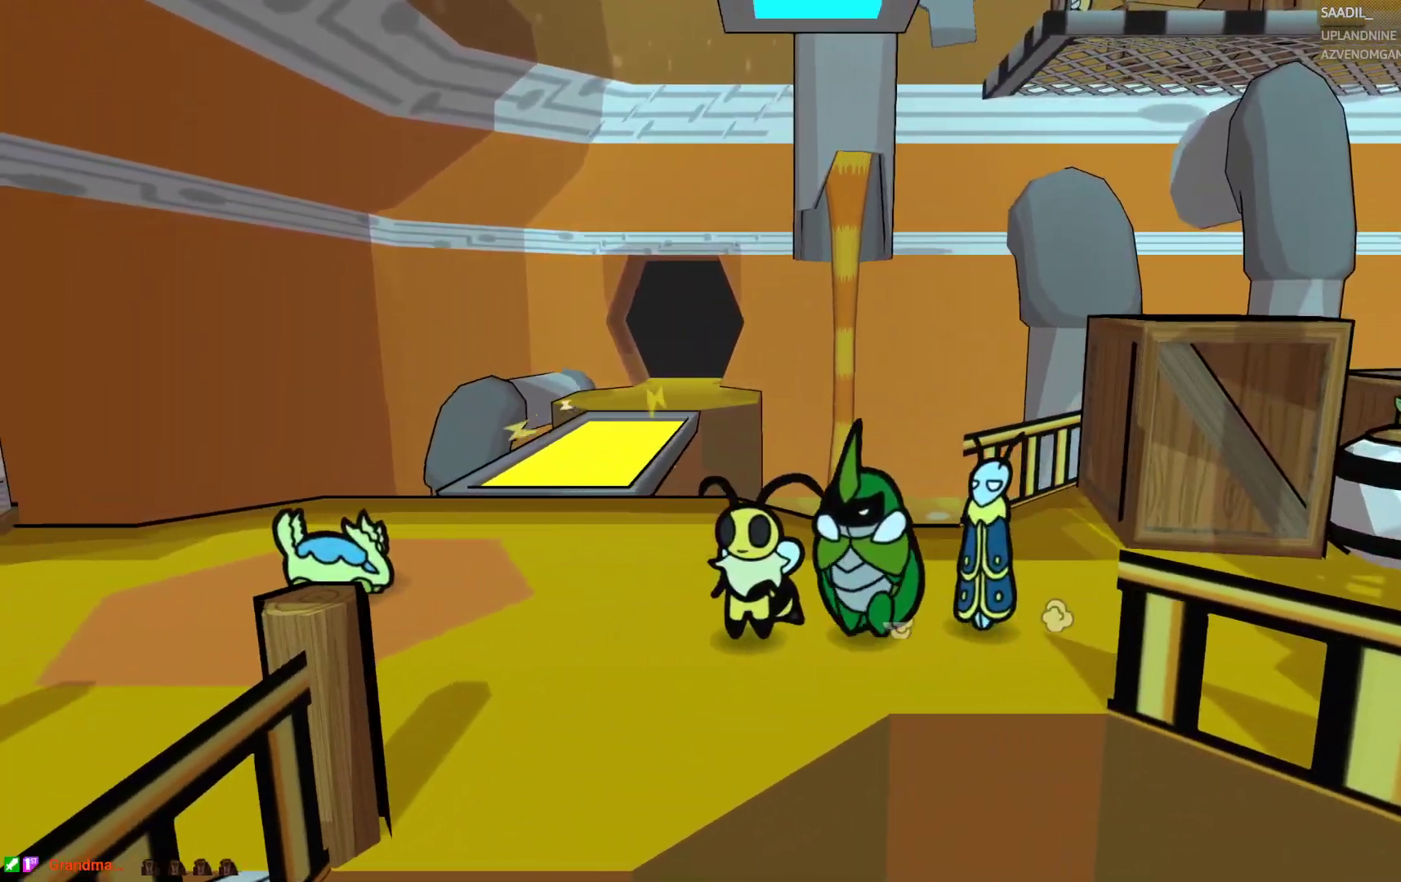
{"buttons": [], "left_stick": "up-left", "right_stick": "center", "events": [[50, "left_stick", "right"], [217, "left_stick", "up-right"], [467, "left_stick", "up-left"]]}
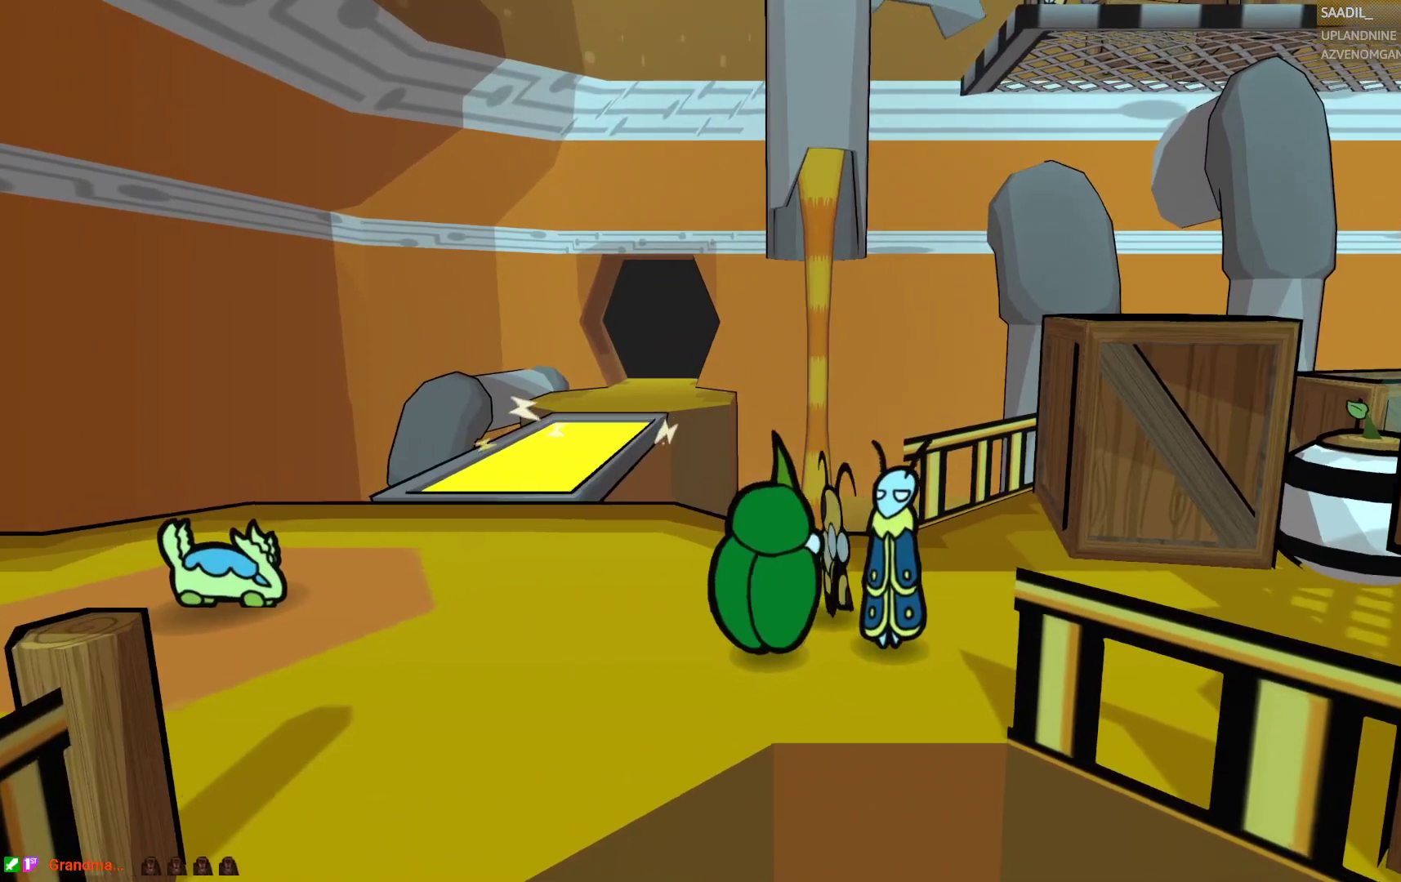
{"buttons": [], "left_stick": "left", "right_stick": "center", "events": [[17, "left_stick", "left"], [67, "CIRCLE", "down"], [200, "CIRCLE", "up"], [267, "left_stick", "center"], [400, "left_stick", "left"]]}
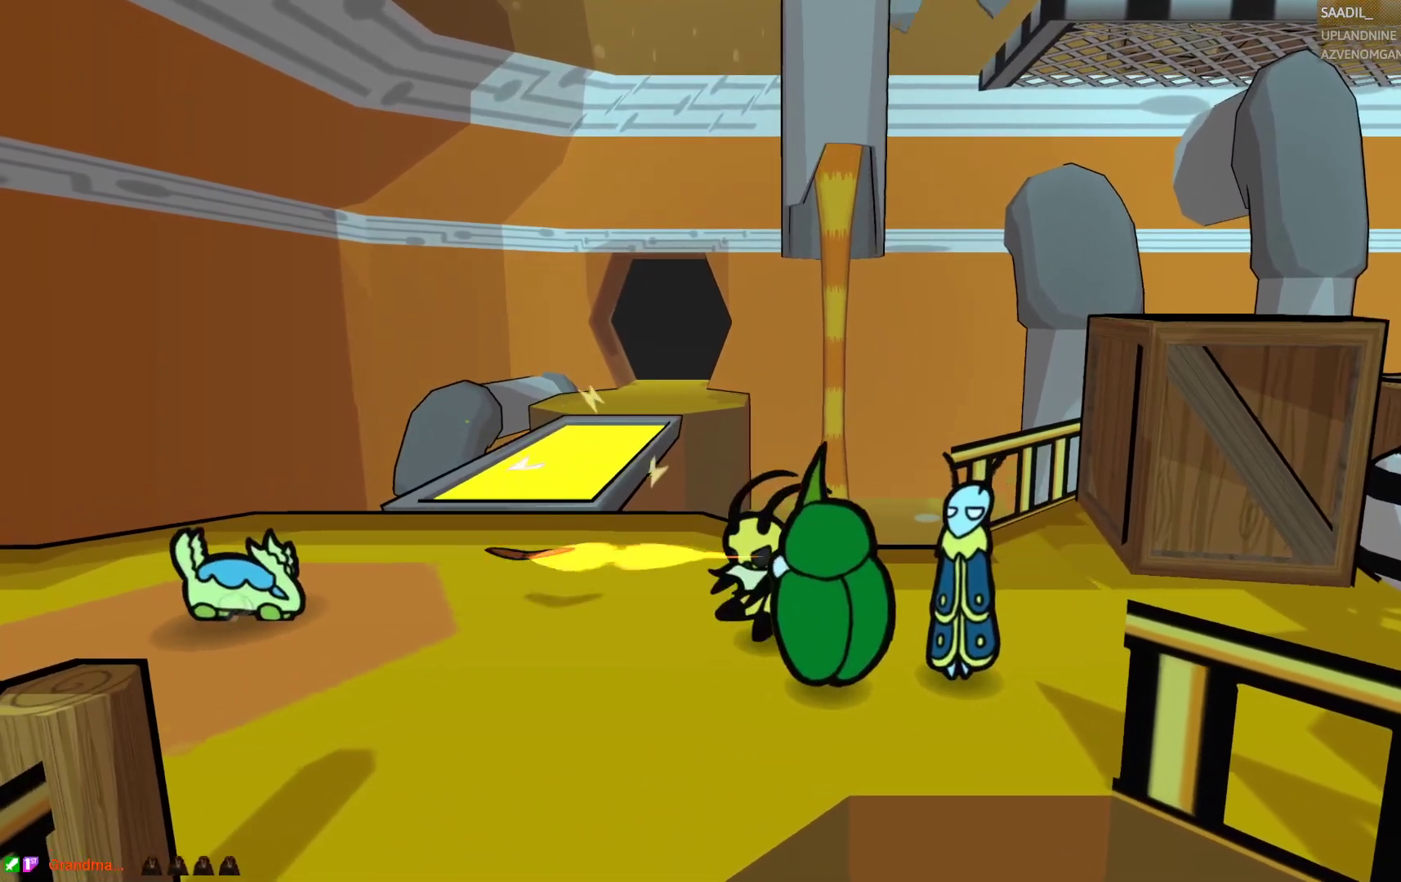
{"buttons": [], "left_stick": "left", "right_stick": "center", "events": []}
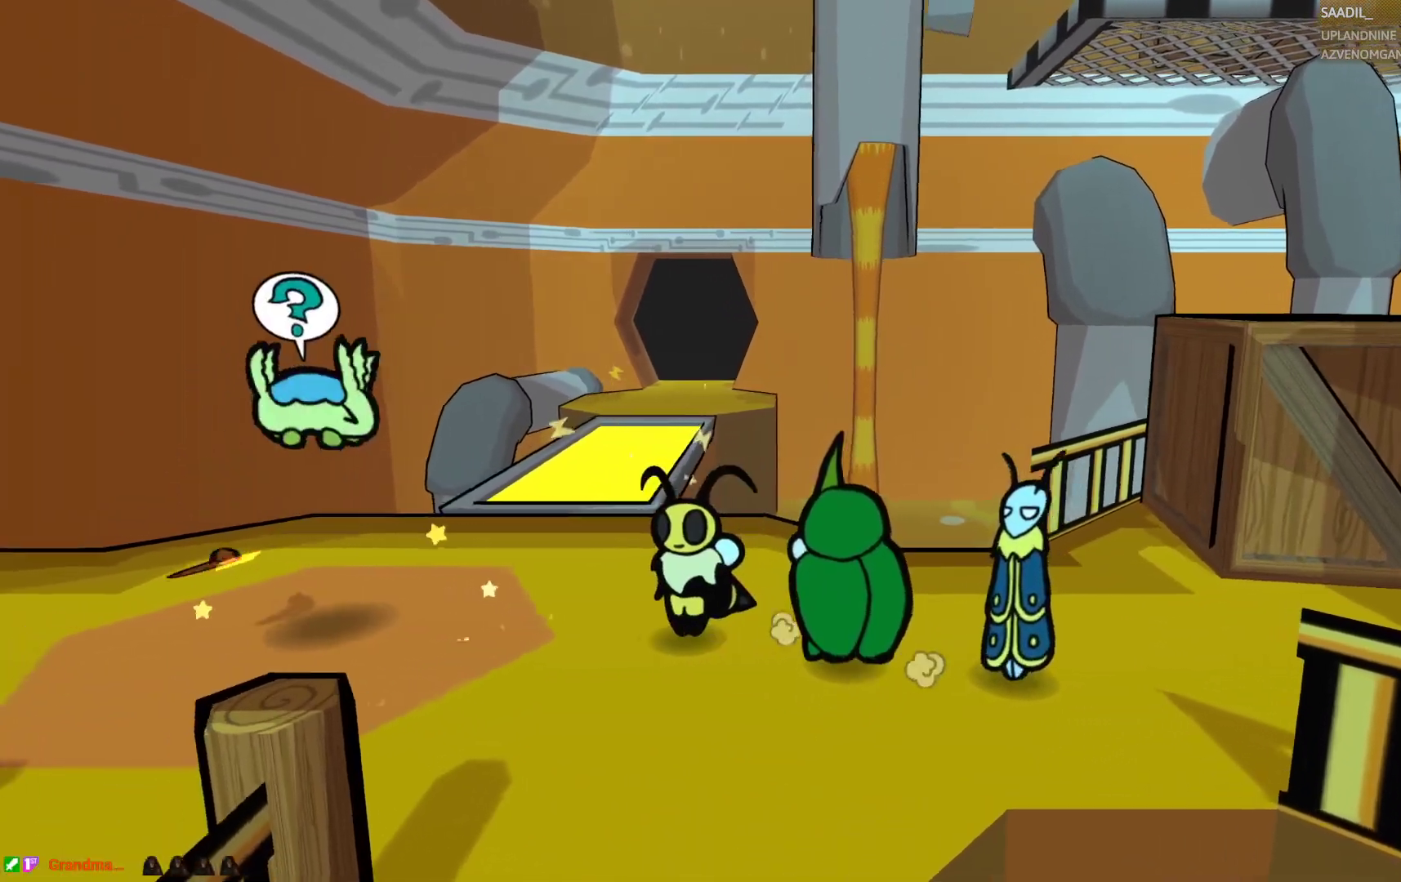
{"buttons": [], "left_stick": "left", "right_stick": "center", "events": []}
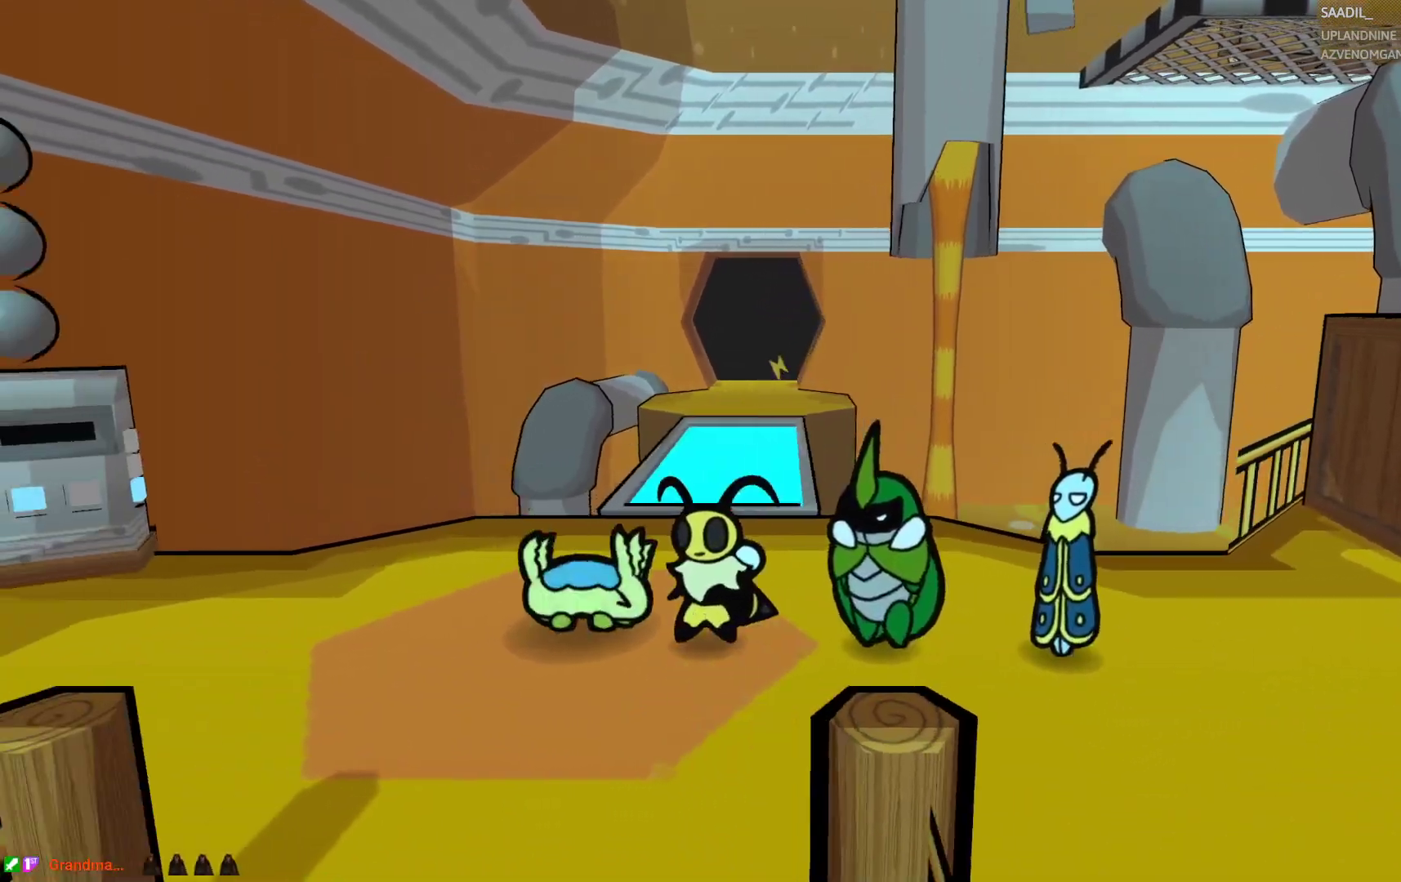
{"buttons": [], "left_stick": "center", "right_stick": "center", "events": [[83, "left_stick", "center"]]}
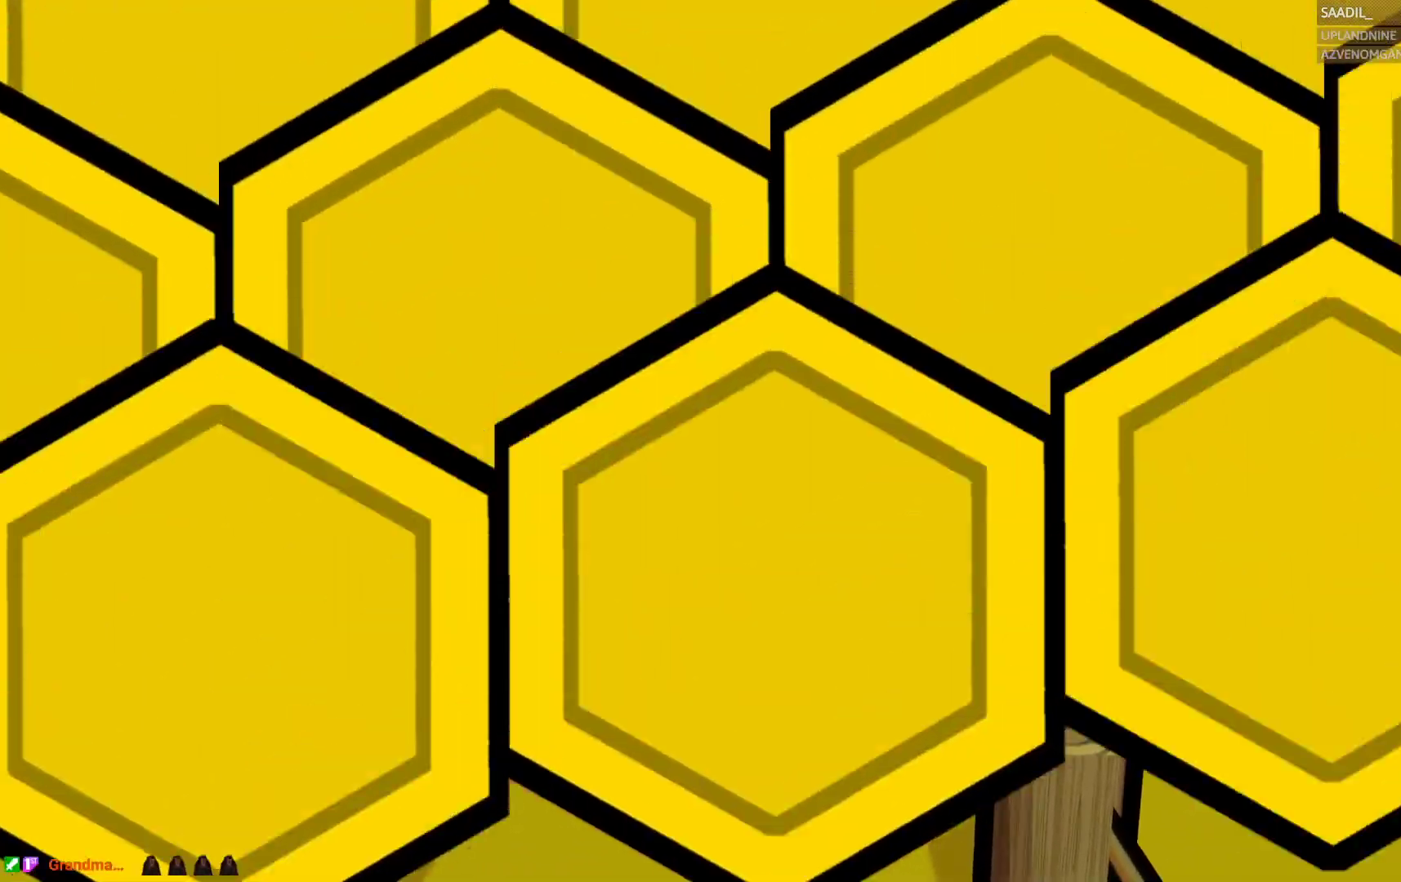
{"buttons": [], "left_stick": "center", "right_stick": "center", "events": []}
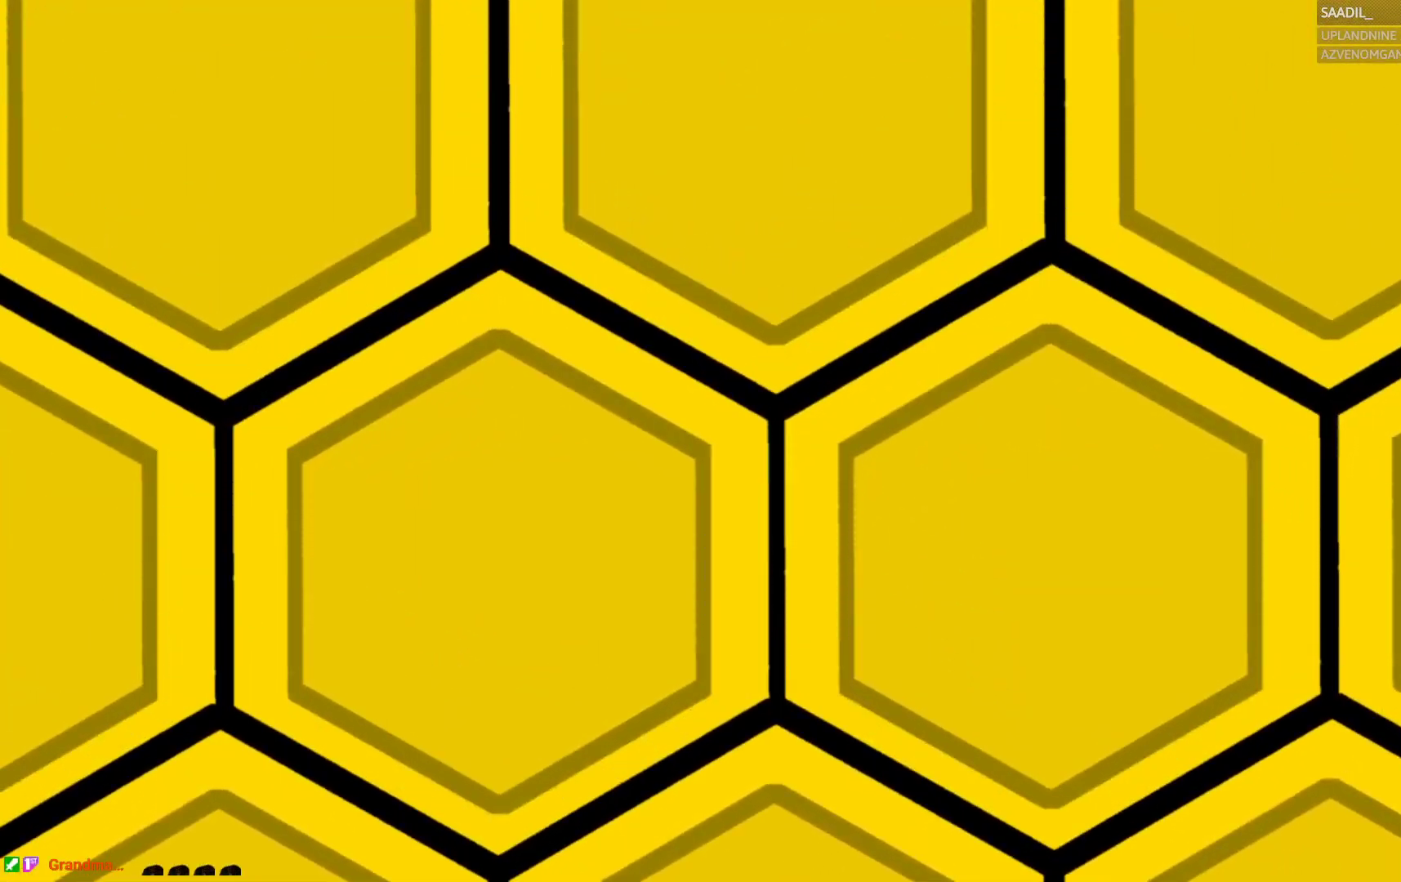
{"buttons": [], "left_stick": "center", "right_stick": "center", "events": []}
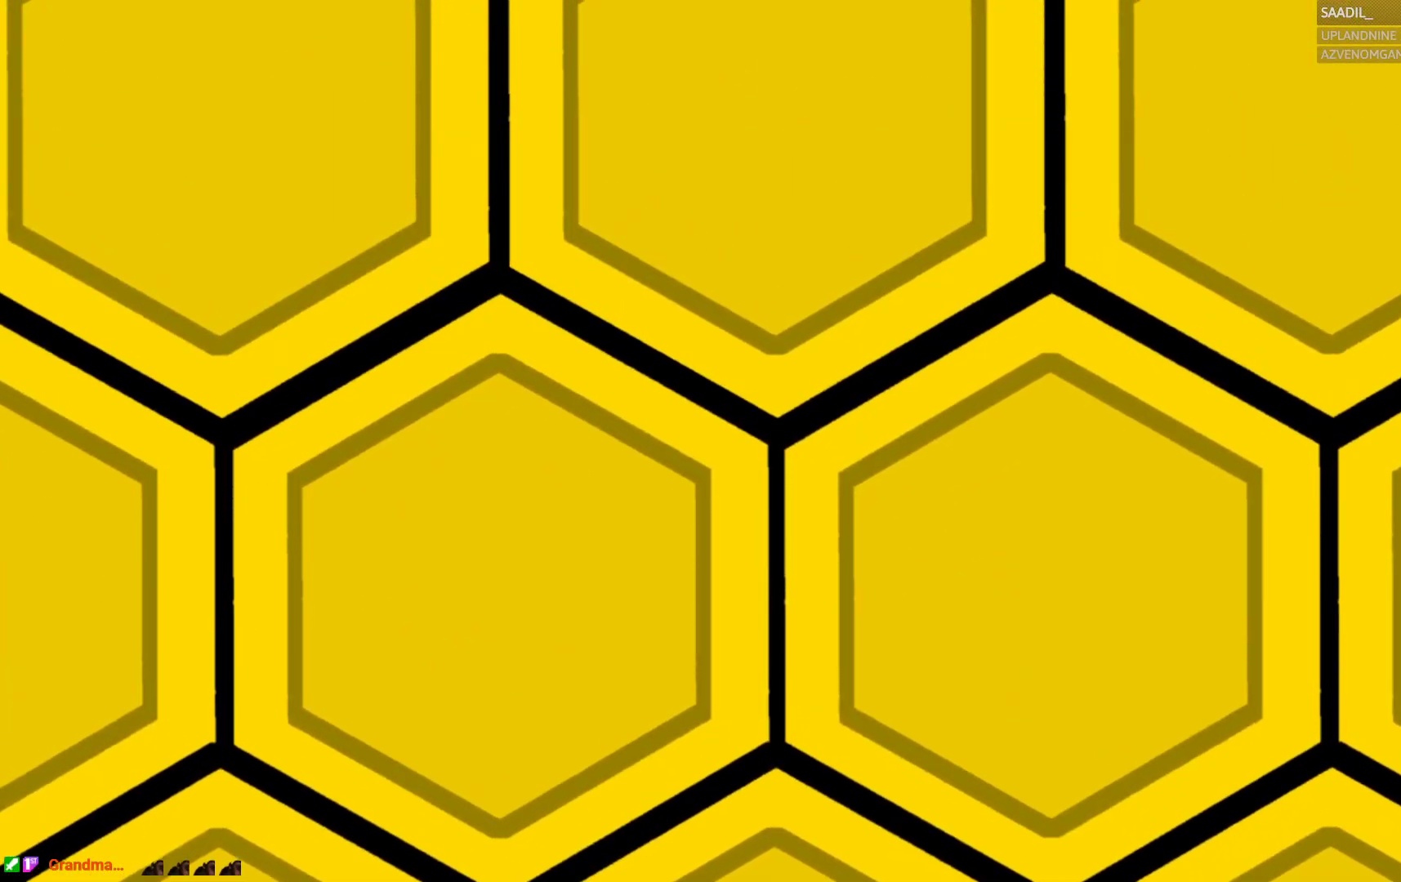
{"buttons": [], "left_stick": "center", "right_stick": "center", "events": []}
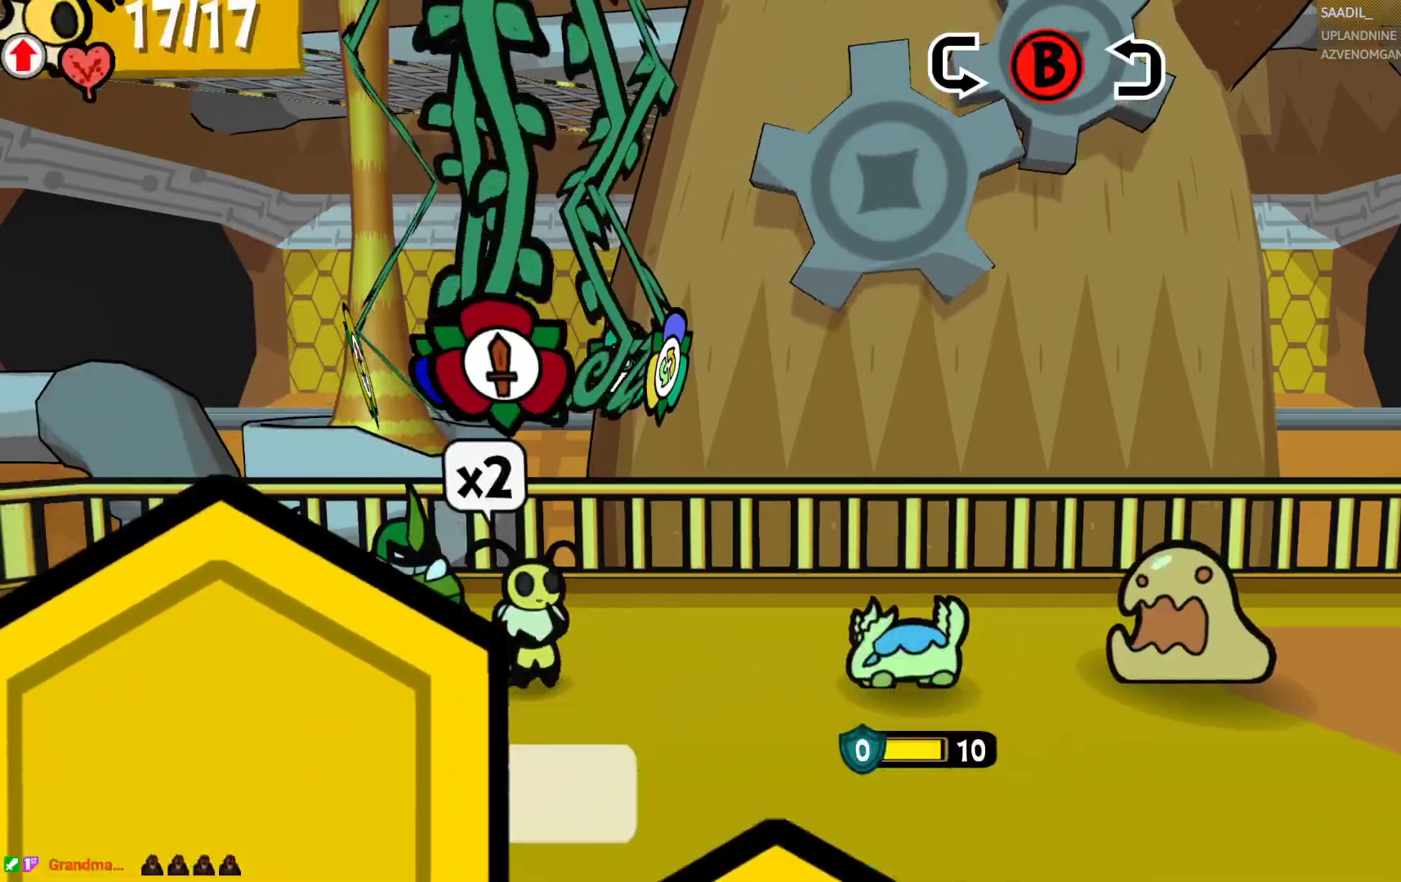
{"buttons": [], "left_stick": "center", "right_stick": "center", "events": []}
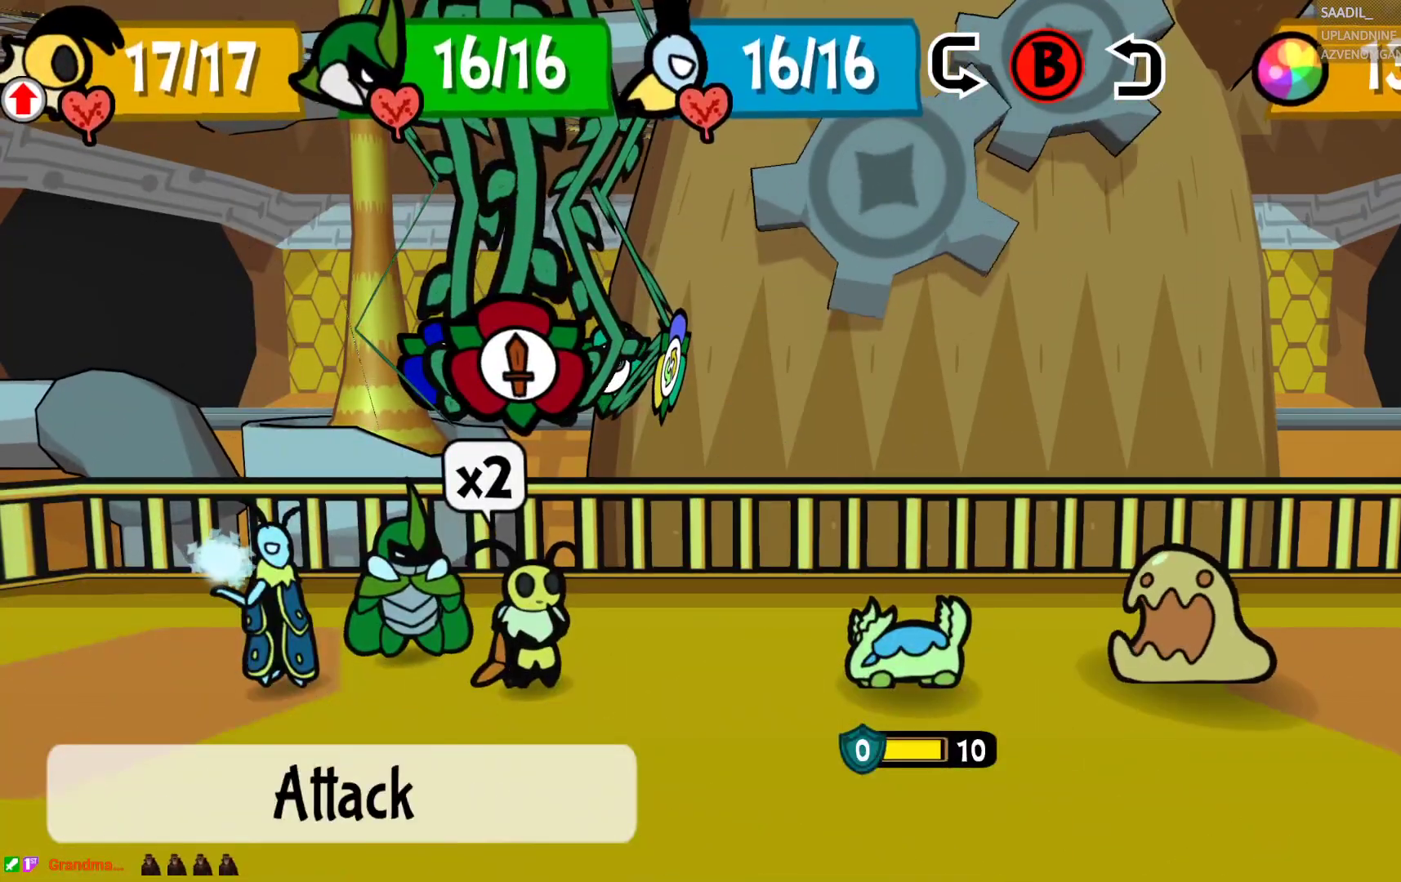
{"buttons": [], "left_stick": "center", "right_stick": "center", "events": []}
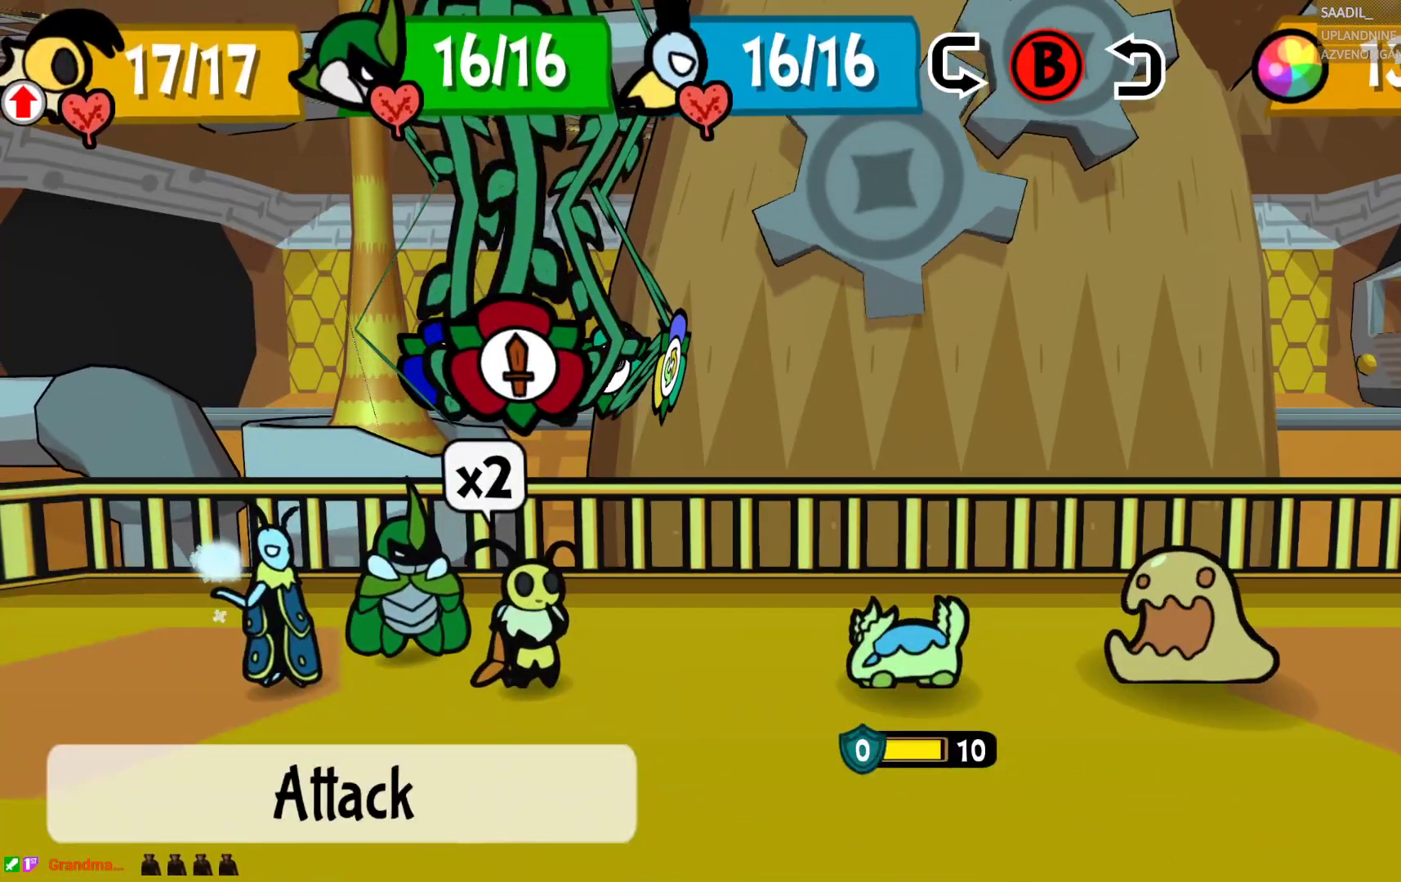
{"buttons": [], "left_stick": "center", "right_stick": "center", "events": []}
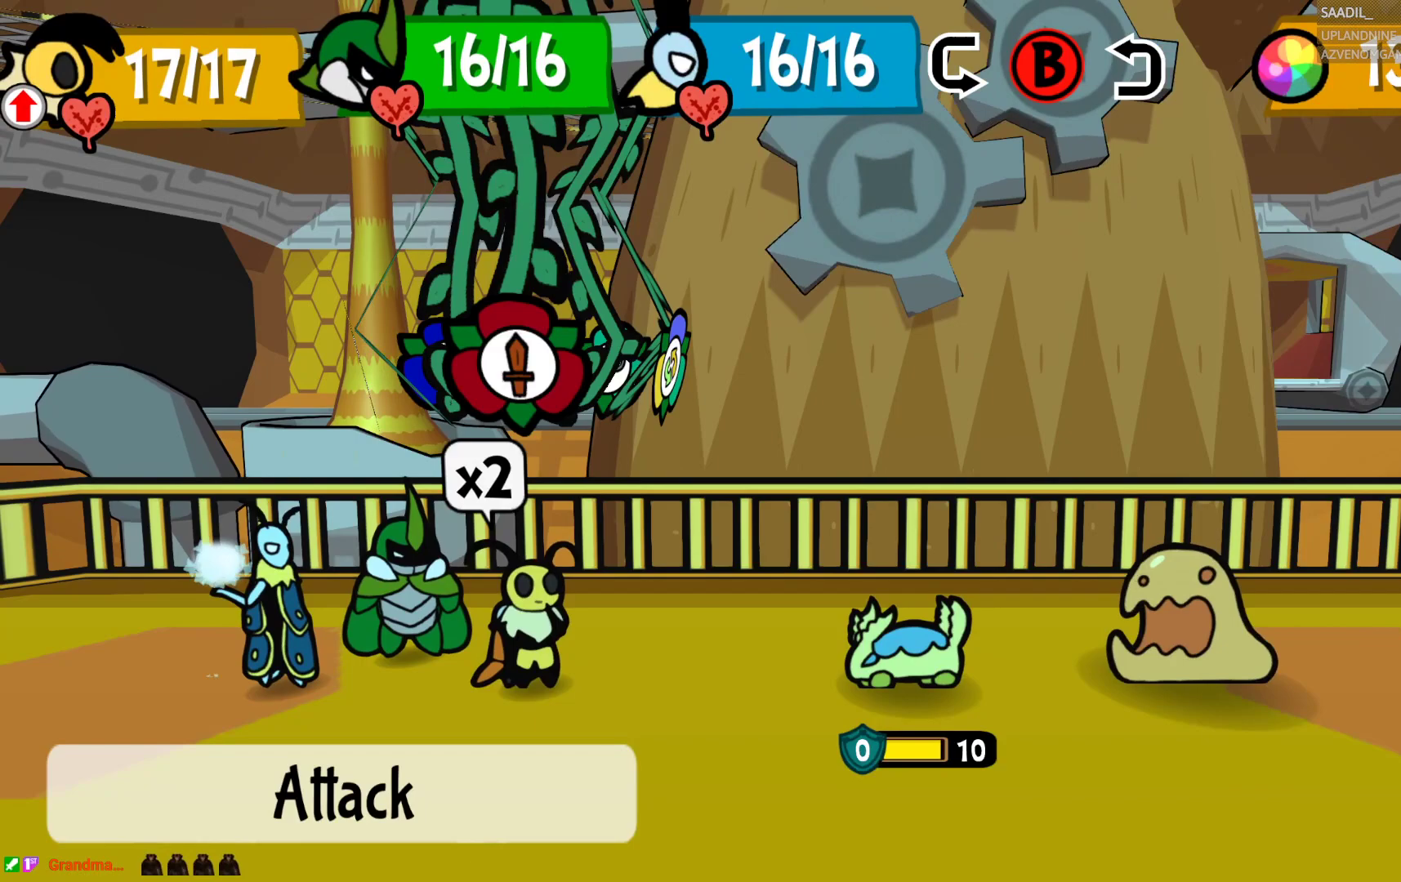
{"buttons": [], "left_stick": "center", "right_stick": "center", "events": []}
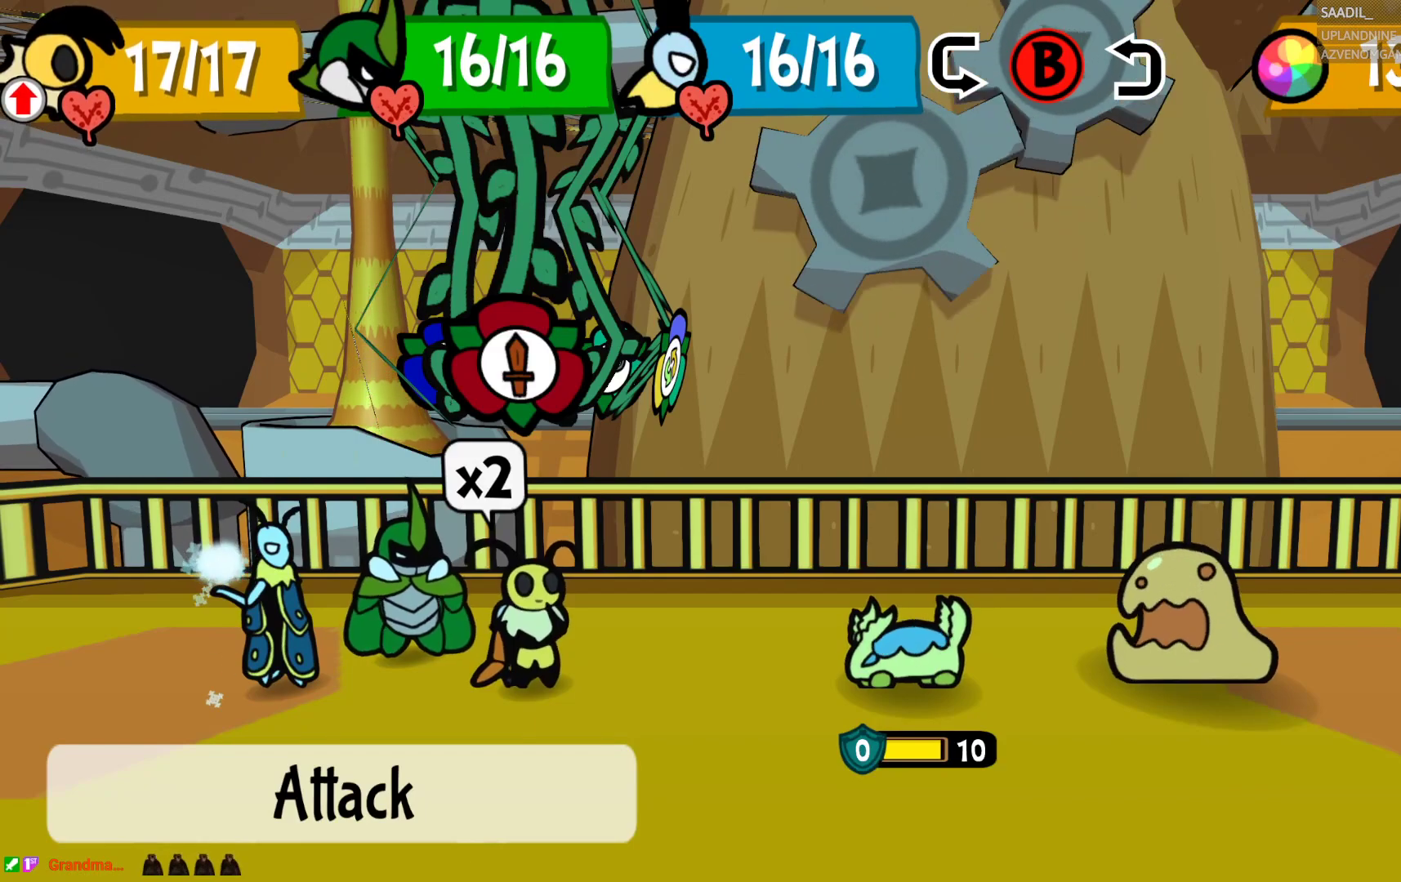
{"buttons": [], "left_stick": "right", "right_stick": "center", "events": [[383, "left_stick", "right"]]}
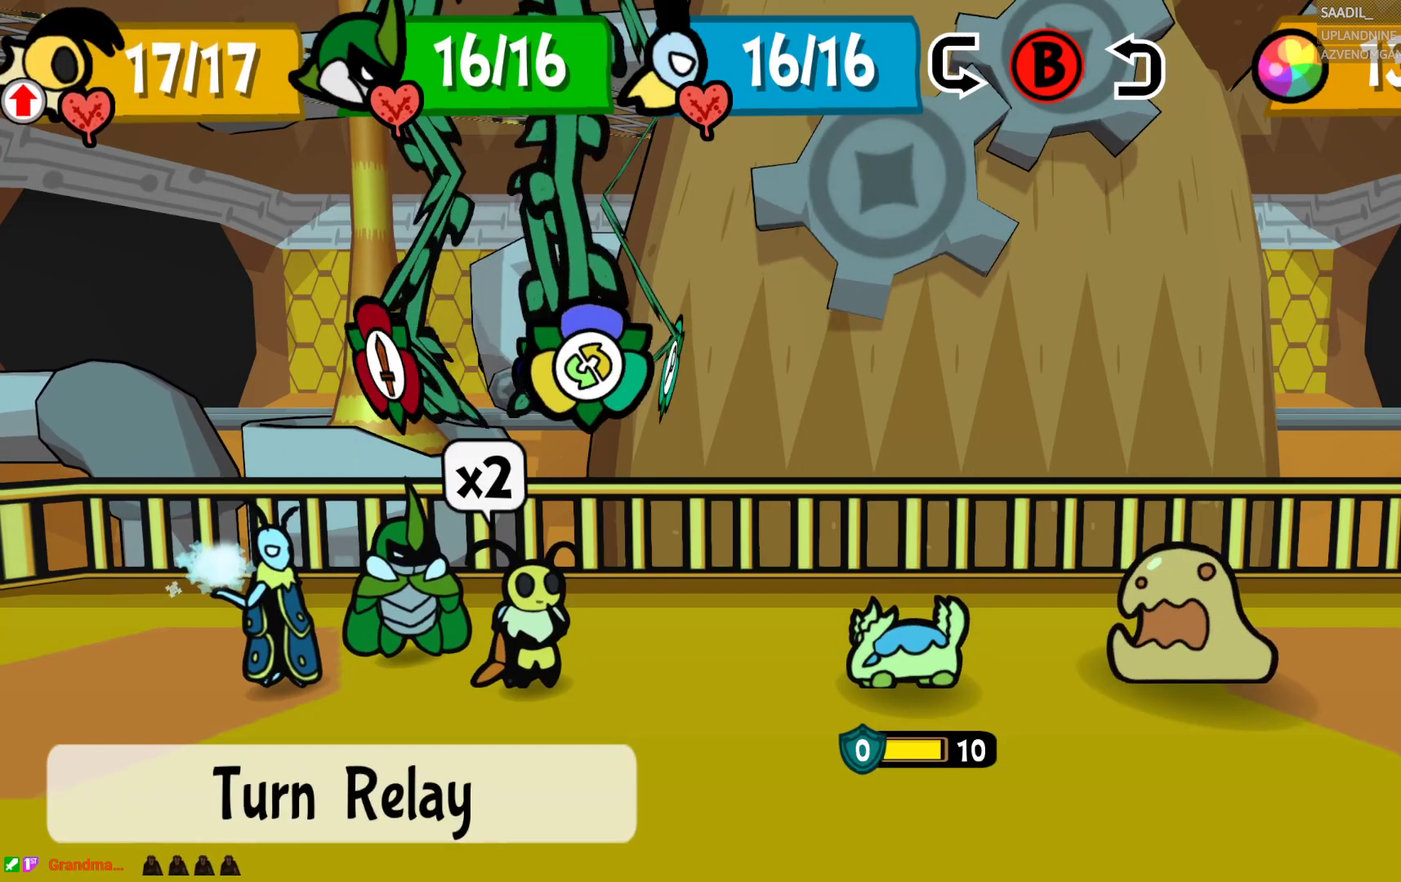
{"buttons": [], "left_stick": "right", "right_stick": "center", "events": [[33, "left_stick", "center"], [183, "left_stick", "right"], [333, "left_stick", "center"], [467, "left_stick", "right"]]}
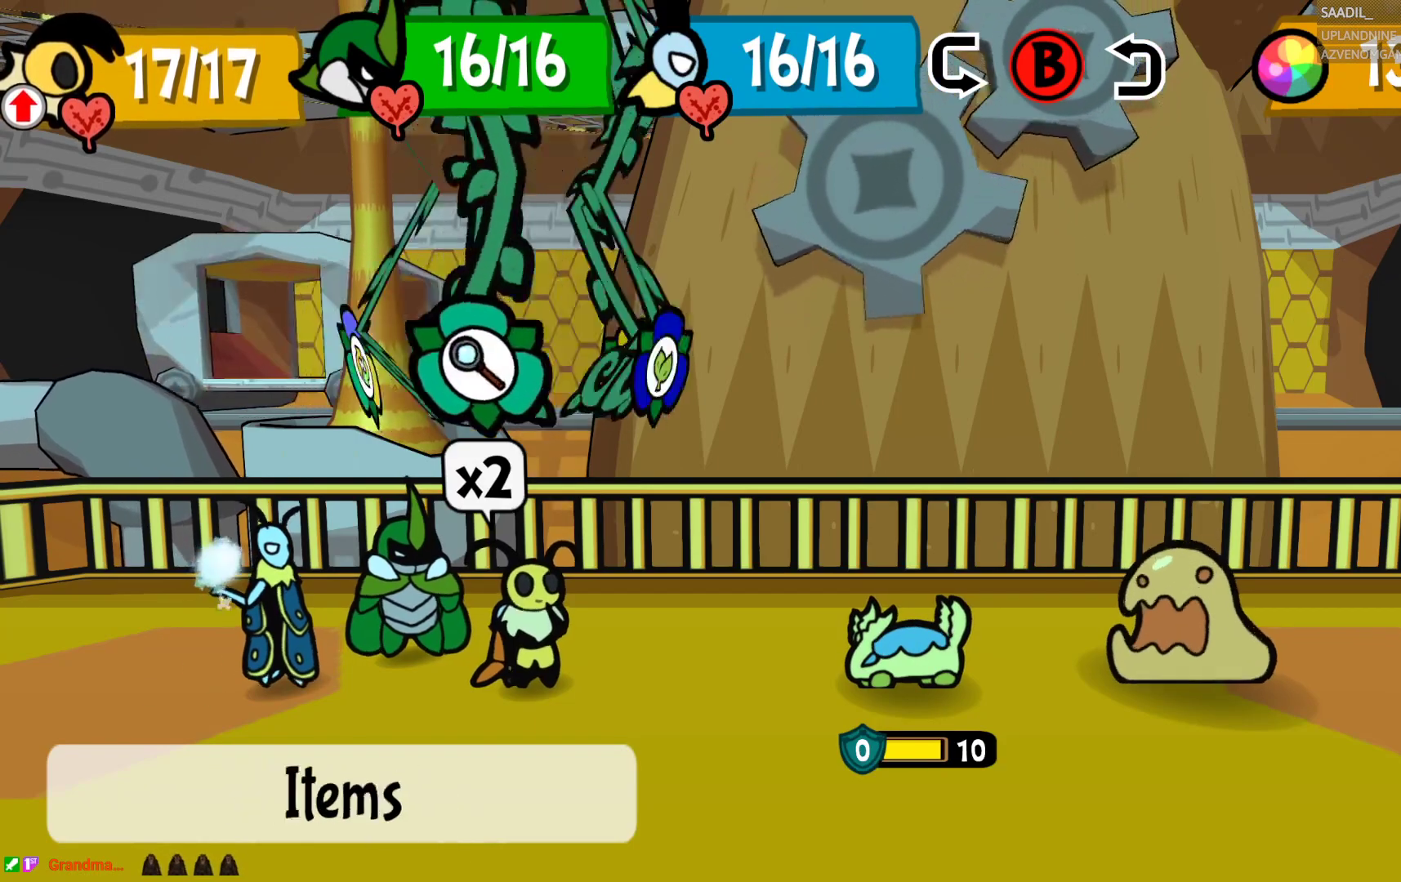
{"buttons": ["CROSS"], "left_stick": "center", "right_stick": "center", "events": [[83, "left_stick", "center"], [183, "left_stick", "left"], [383, "CROSS", "down"], [383, "left_stick", "center"]]}
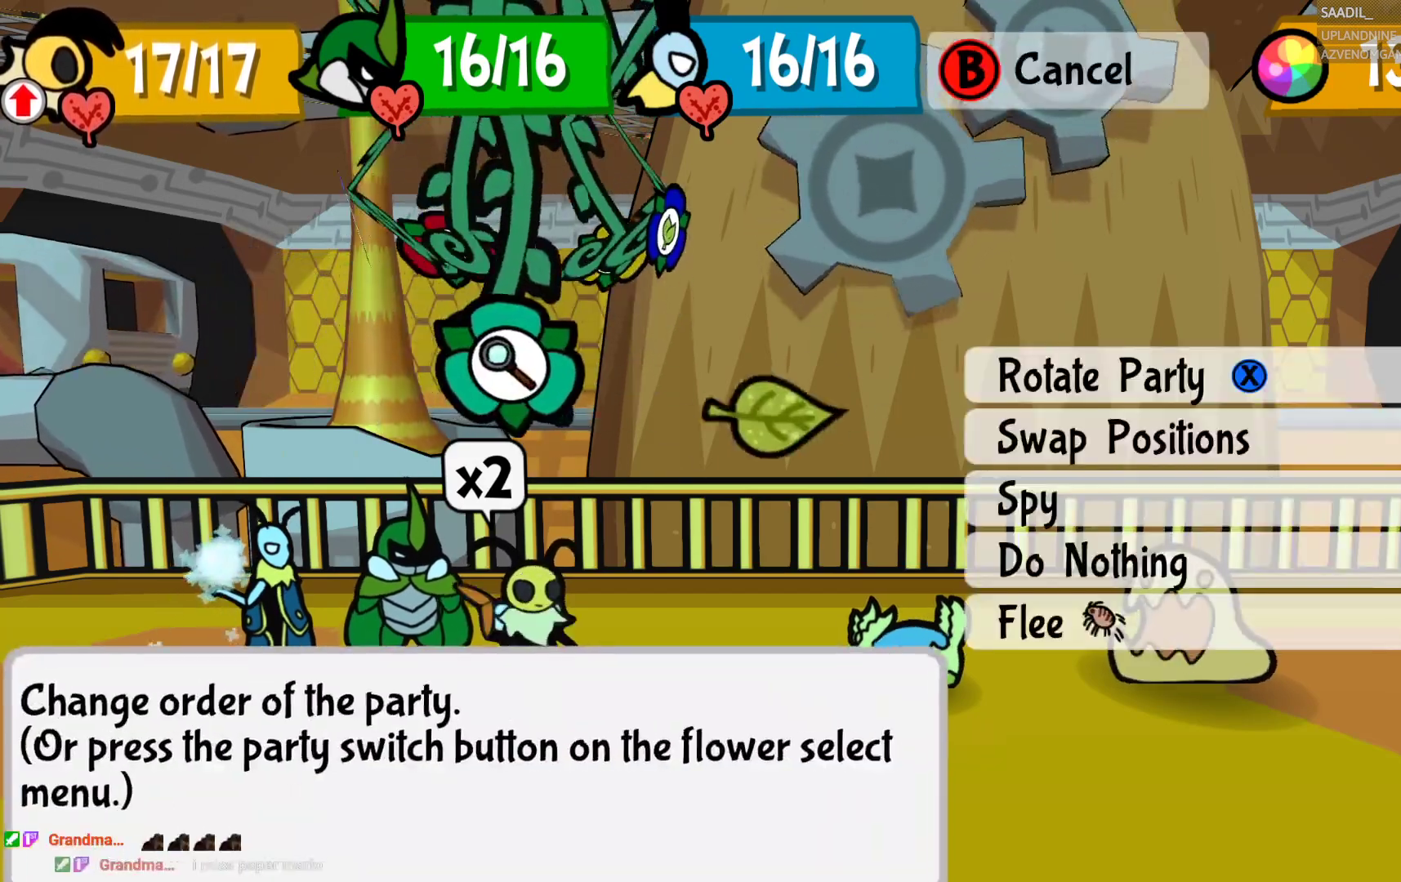
{"buttons": [], "left_stick": "center", "right_stick": "center", "events": [[67, "CROSS", "up"]]}
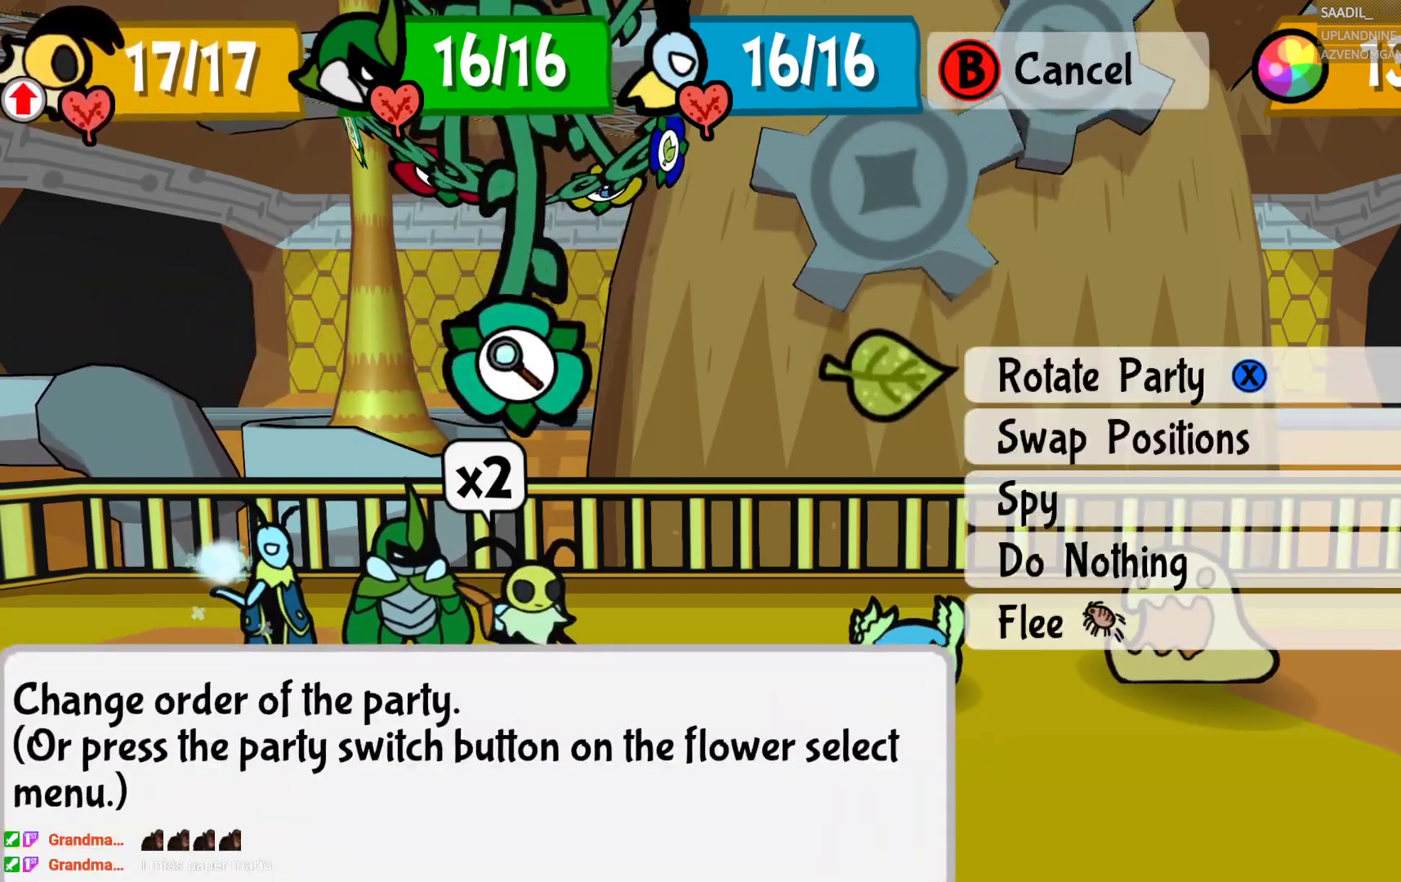
{"buttons": [], "left_stick": "center", "right_stick": "center", "events": [[333, "left_stick", "down"], [467, "left_stick", "center"]]}
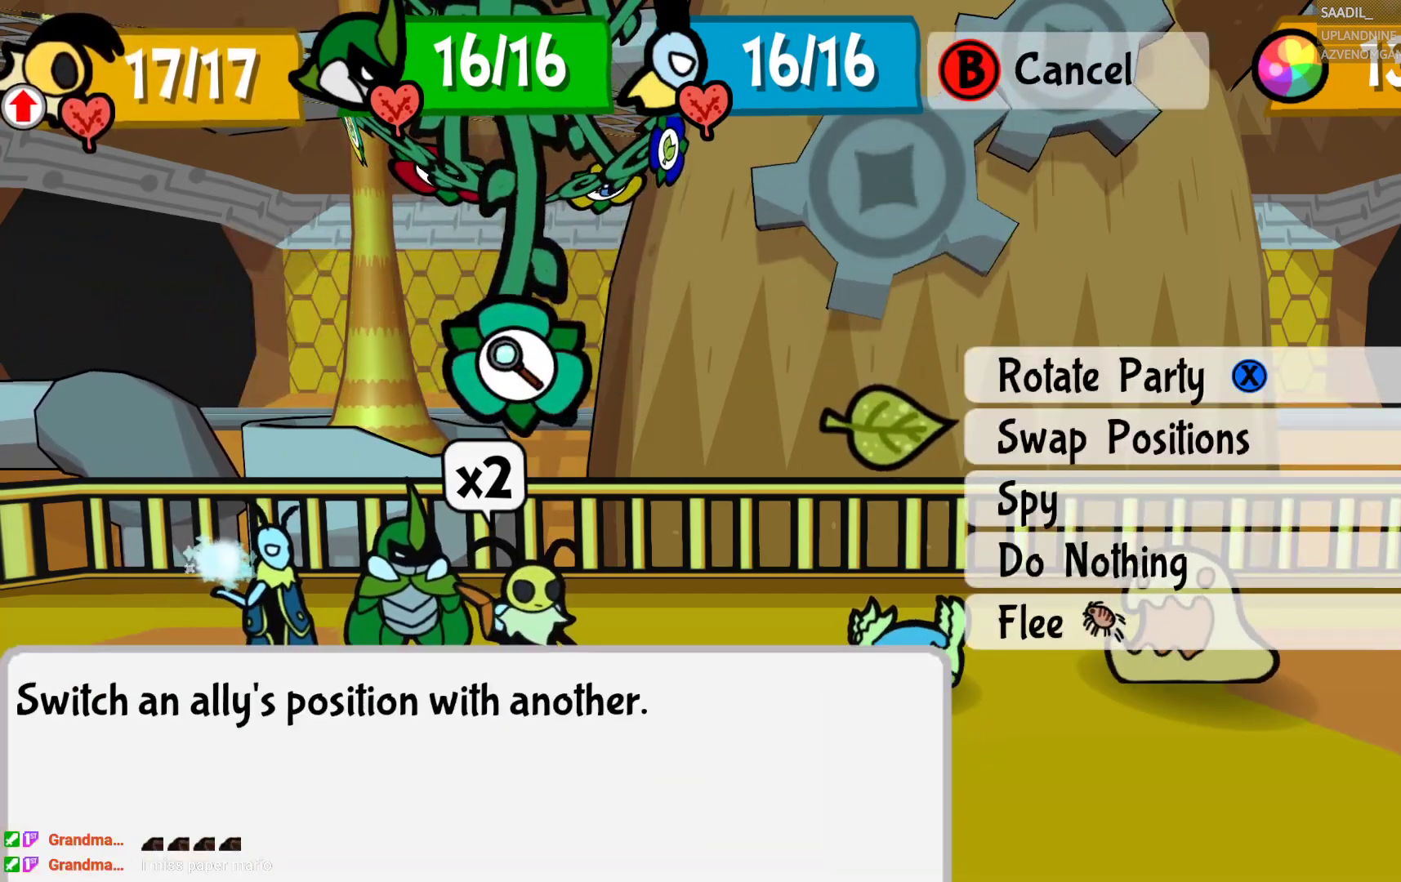
{"buttons": [], "left_stick": "center", "right_stick": "center", "events": [[50, "left_stick", "down"], [233, "CROSS", "down"], [233, "left_stick", "center"], [383, "CROSS", "up"]]}
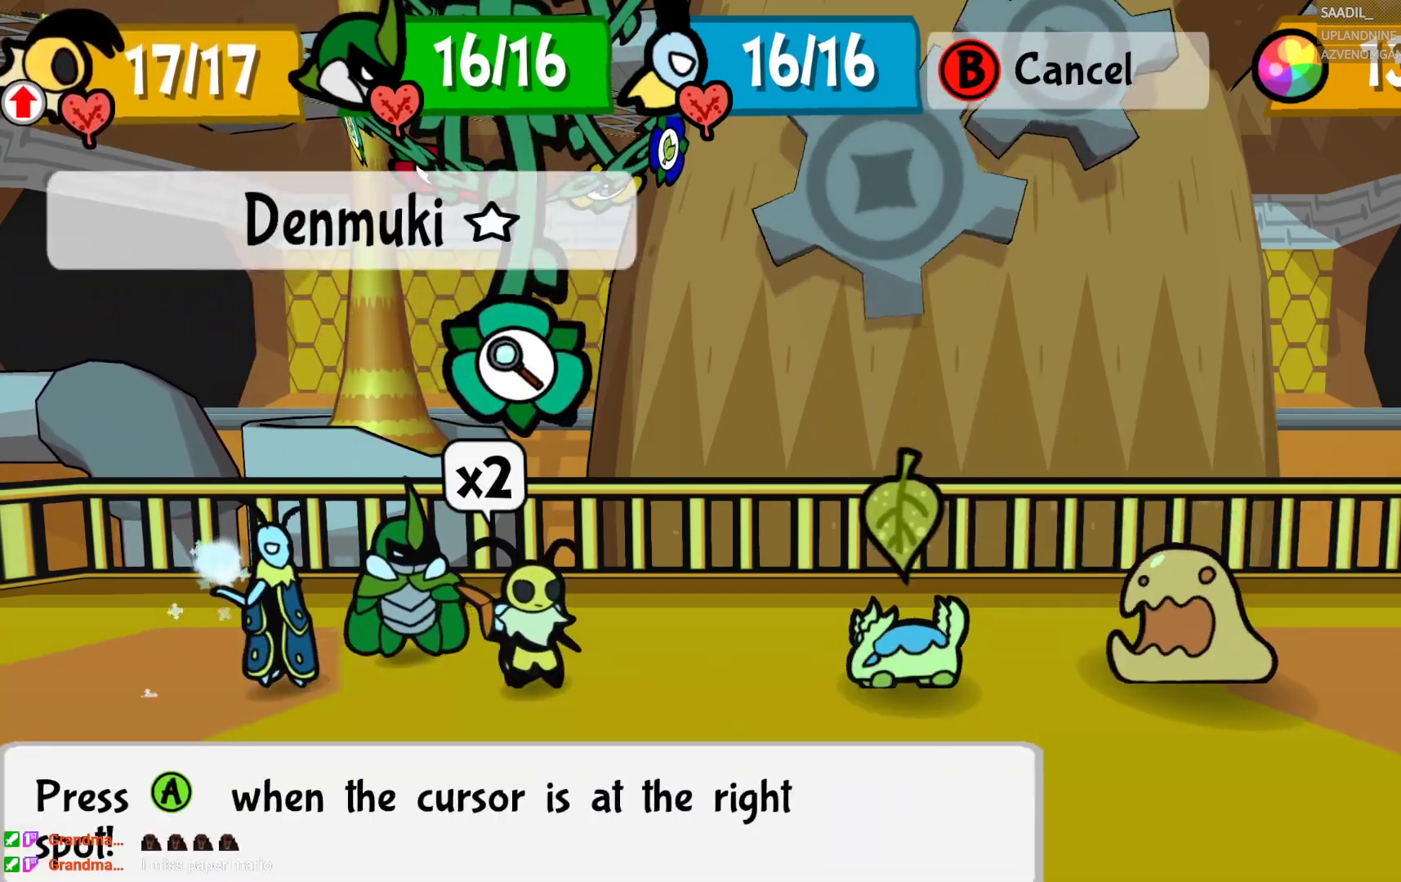
{"buttons": [], "left_stick": "center", "right_stick": "center", "events": [[150, "left_stick", "right"], [317, "left_stick", "center"], [350, "CROSS", "down"], [467, "CROSS", "up"]]}
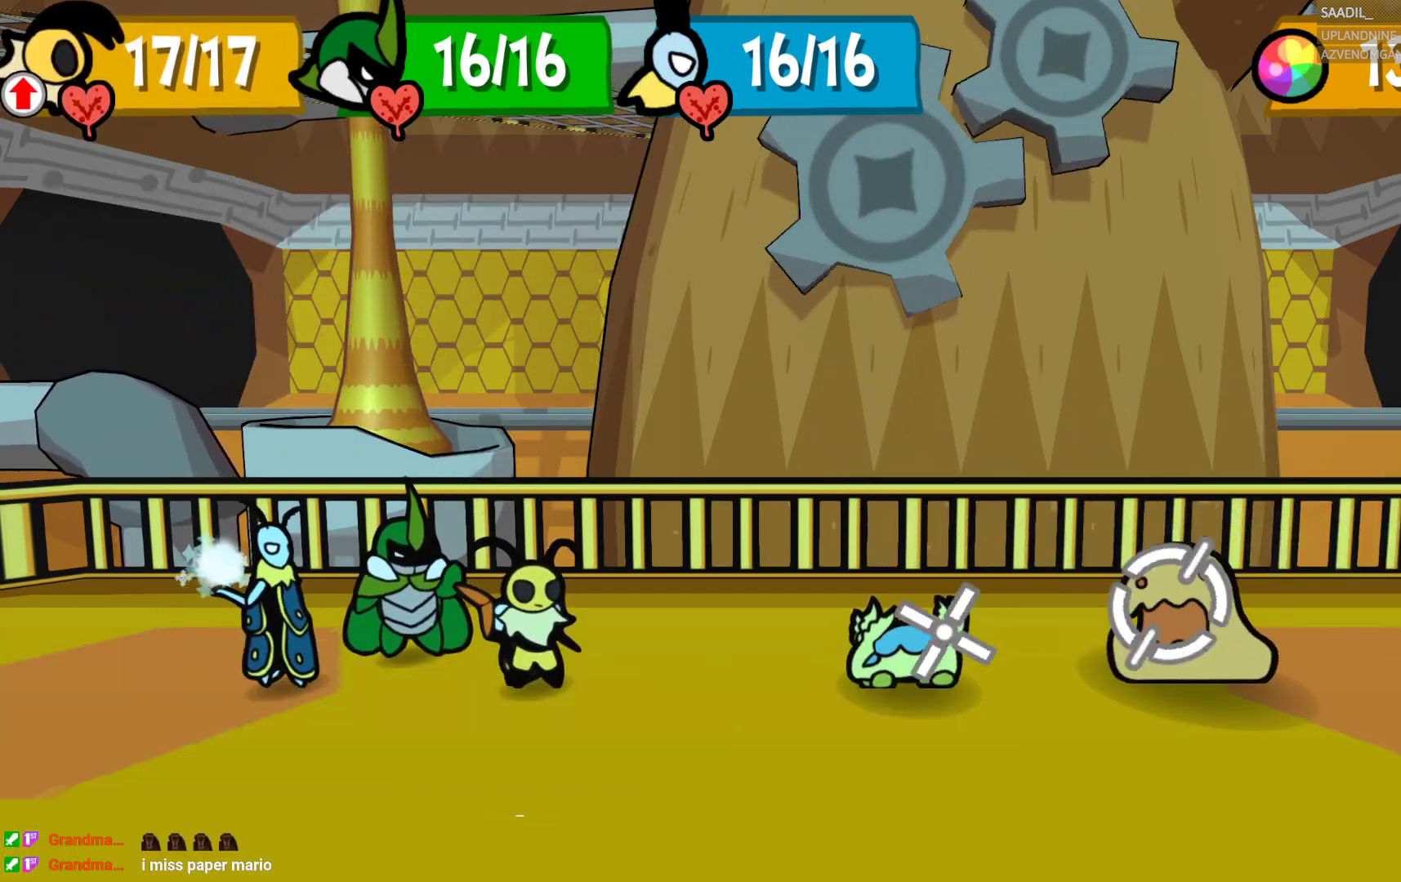
{"buttons": [], "left_stick": "center", "right_stick": "center", "events": []}
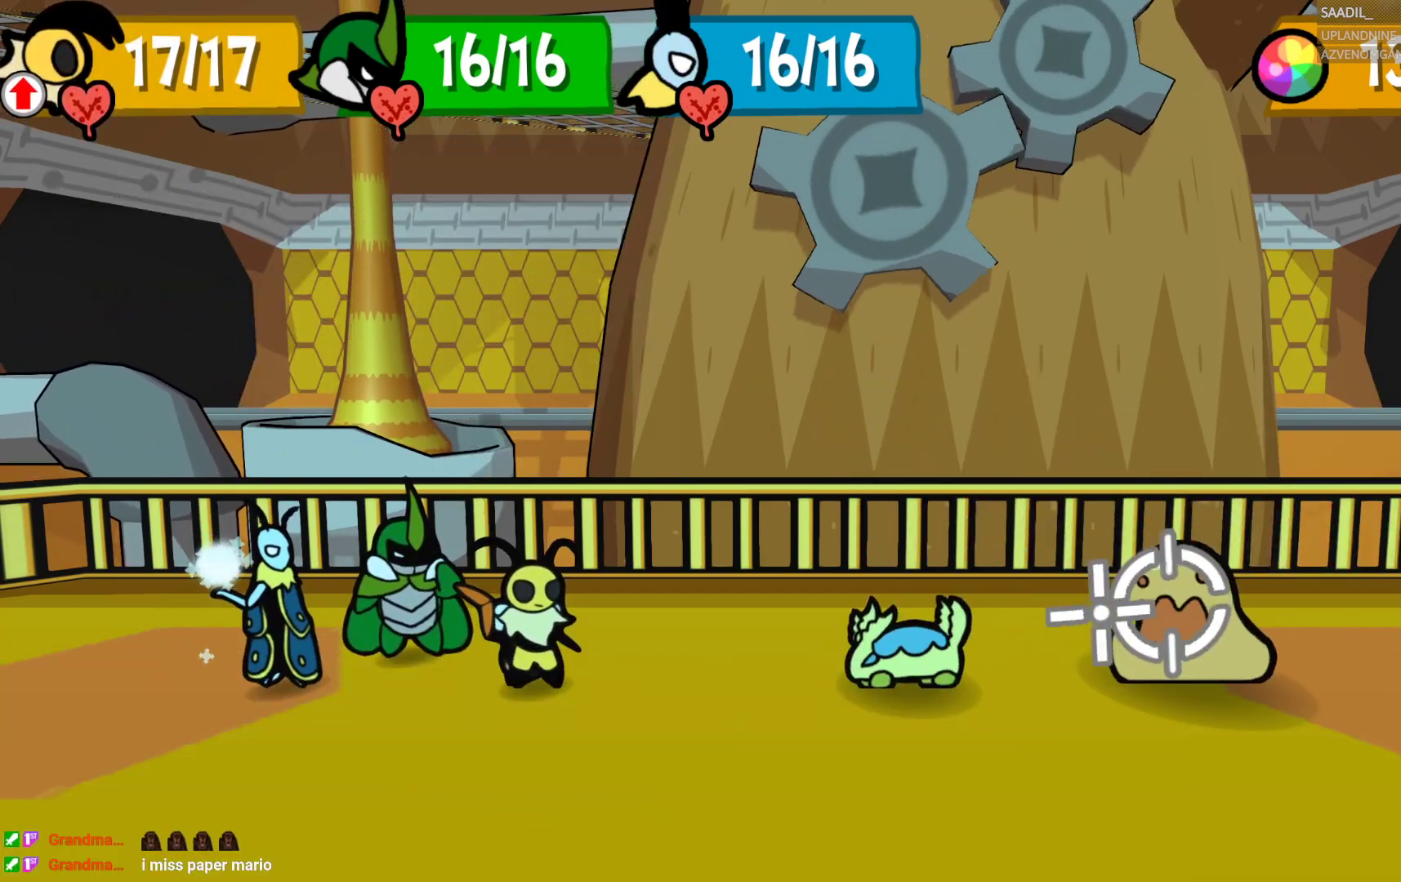
{"buttons": [], "left_stick": "center", "right_stick": "center", "events": [[150, "CROSS", "down"], [383, "CROSS", "up"]]}
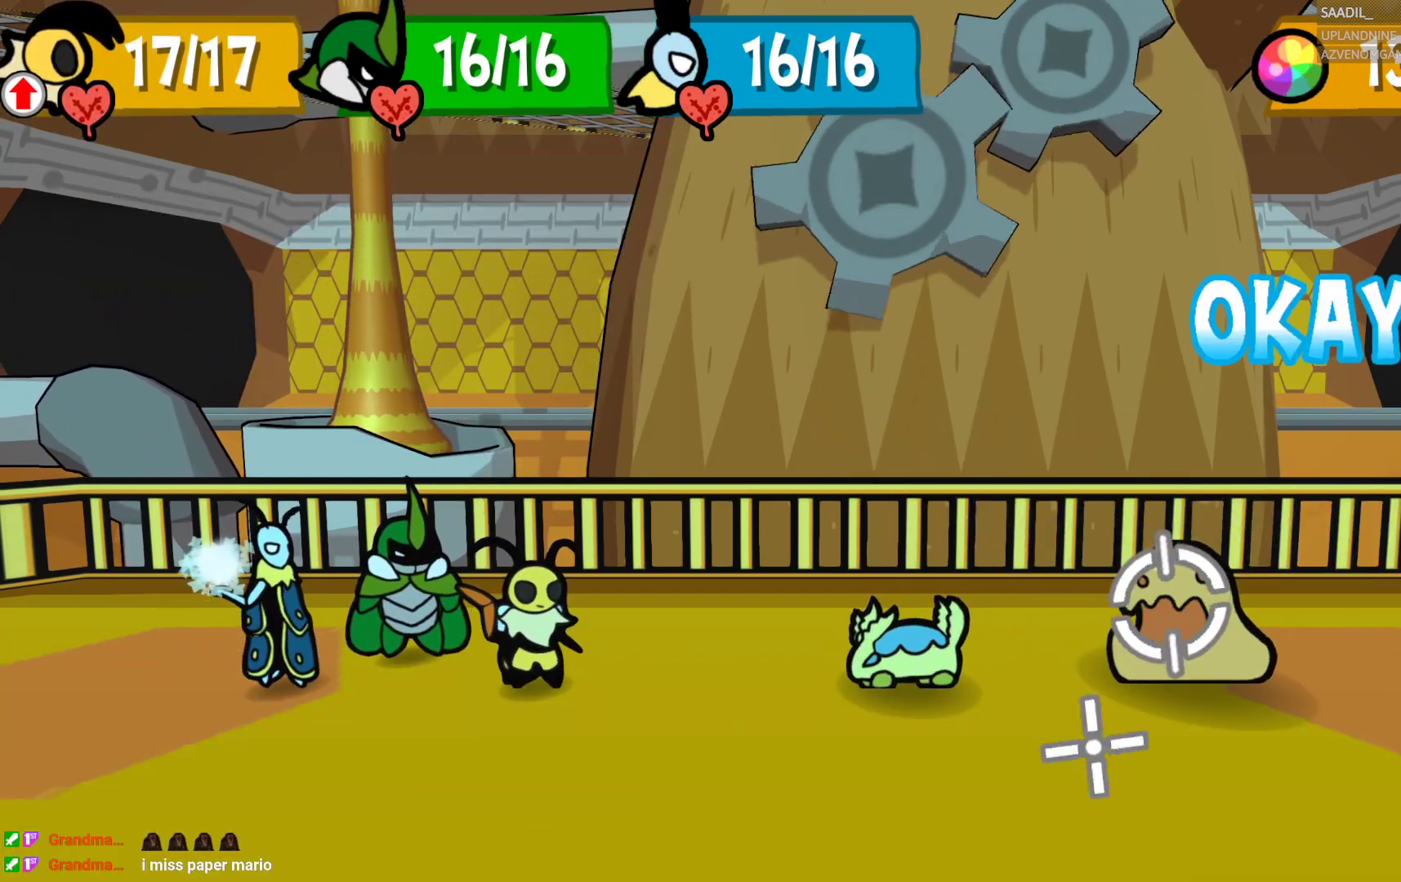
{"buttons": ["CROSS"], "left_stick": "center", "right_stick": "center", "events": [[433, "CROSS", "down"]]}
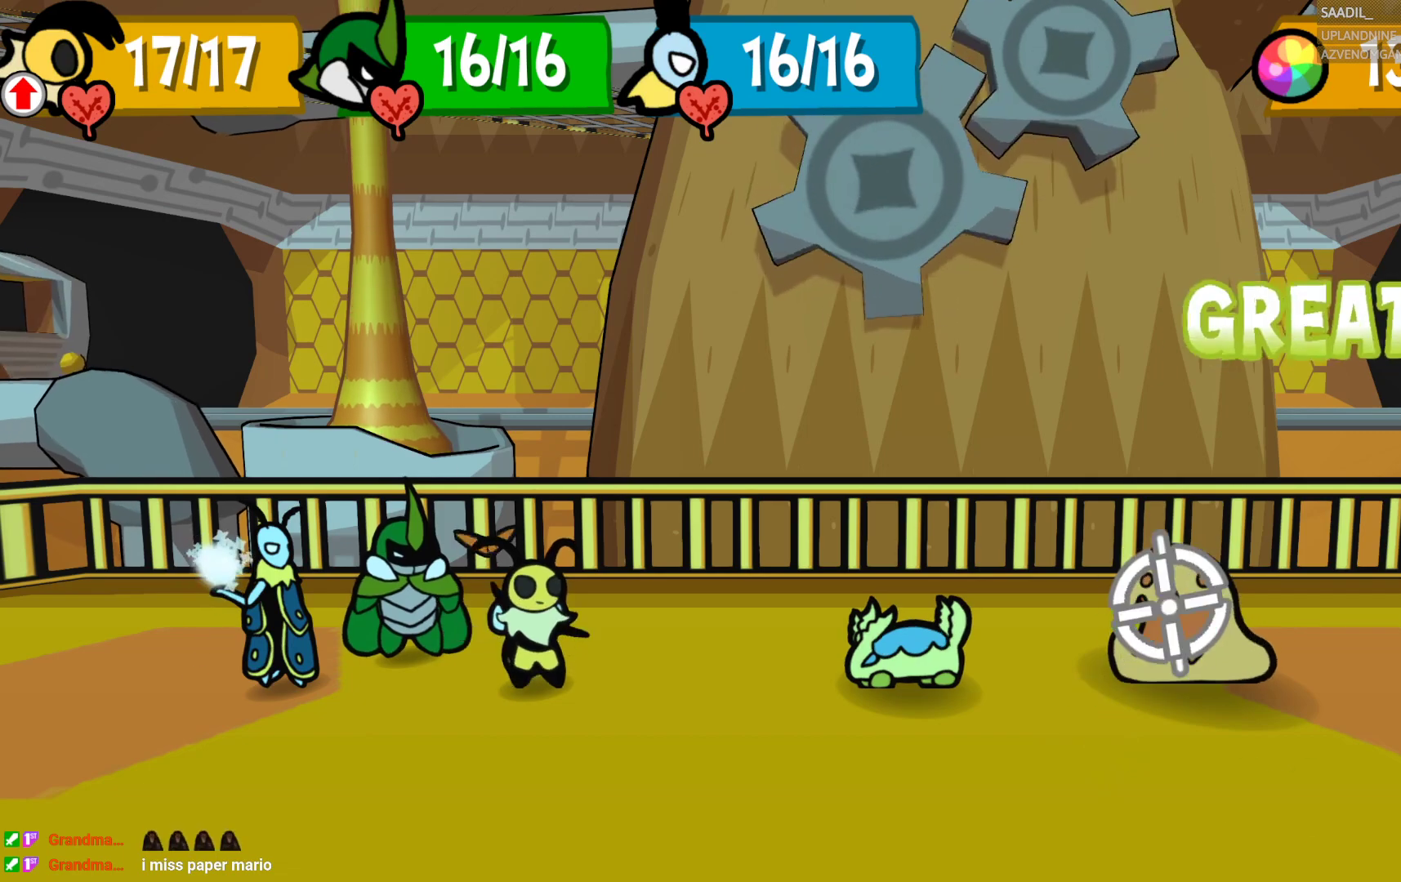
{"buttons": [], "left_stick": "center", "right_stick": "center", "events": [[83, "CROSS", "up"]]}
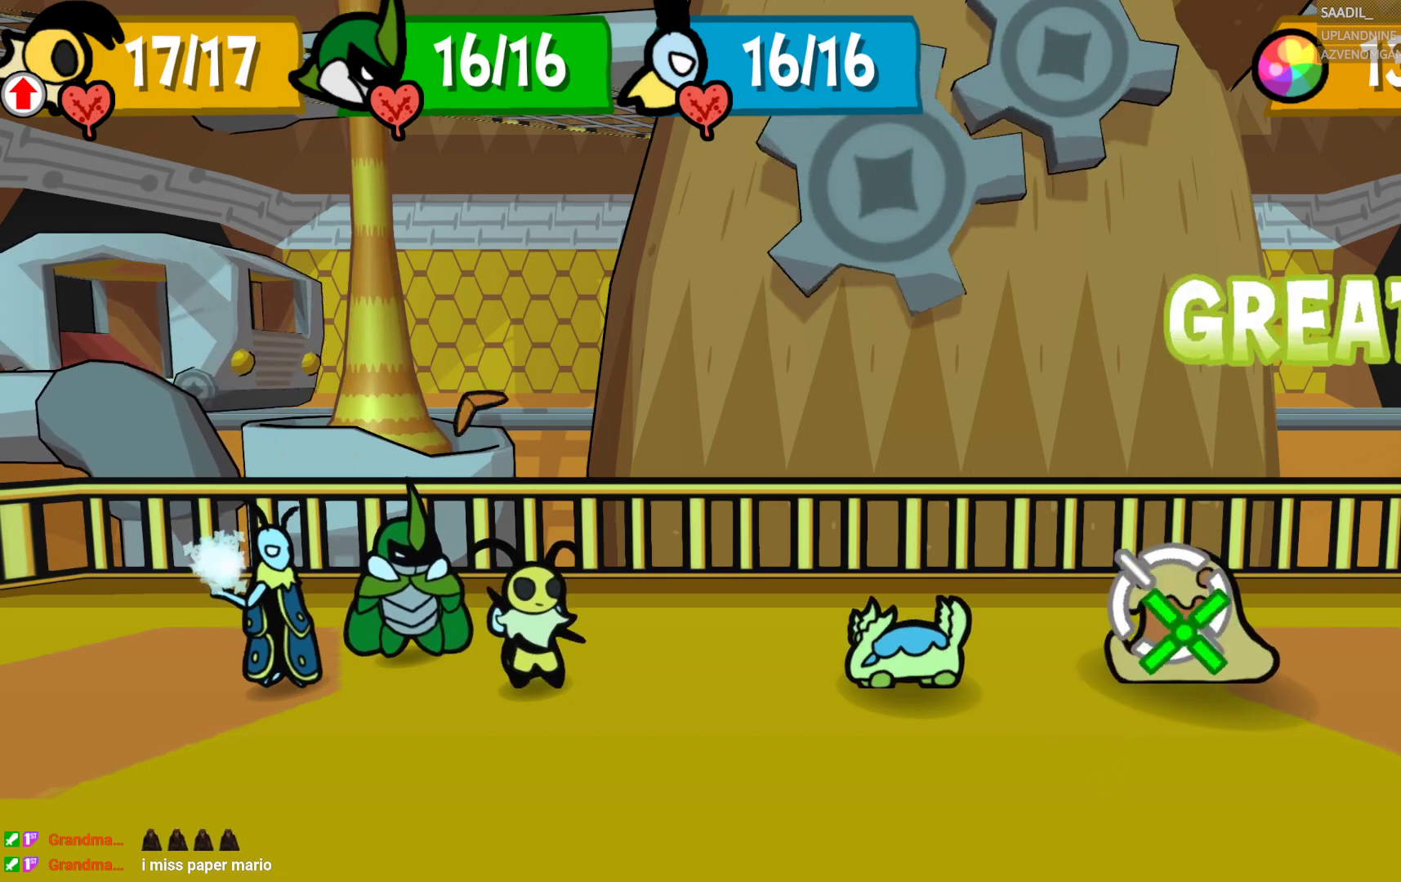
{"buttons": ["CROSS"], "left_stick": "center", "right_stick": "center", "events": [[67, "CROSS", "down"]]}
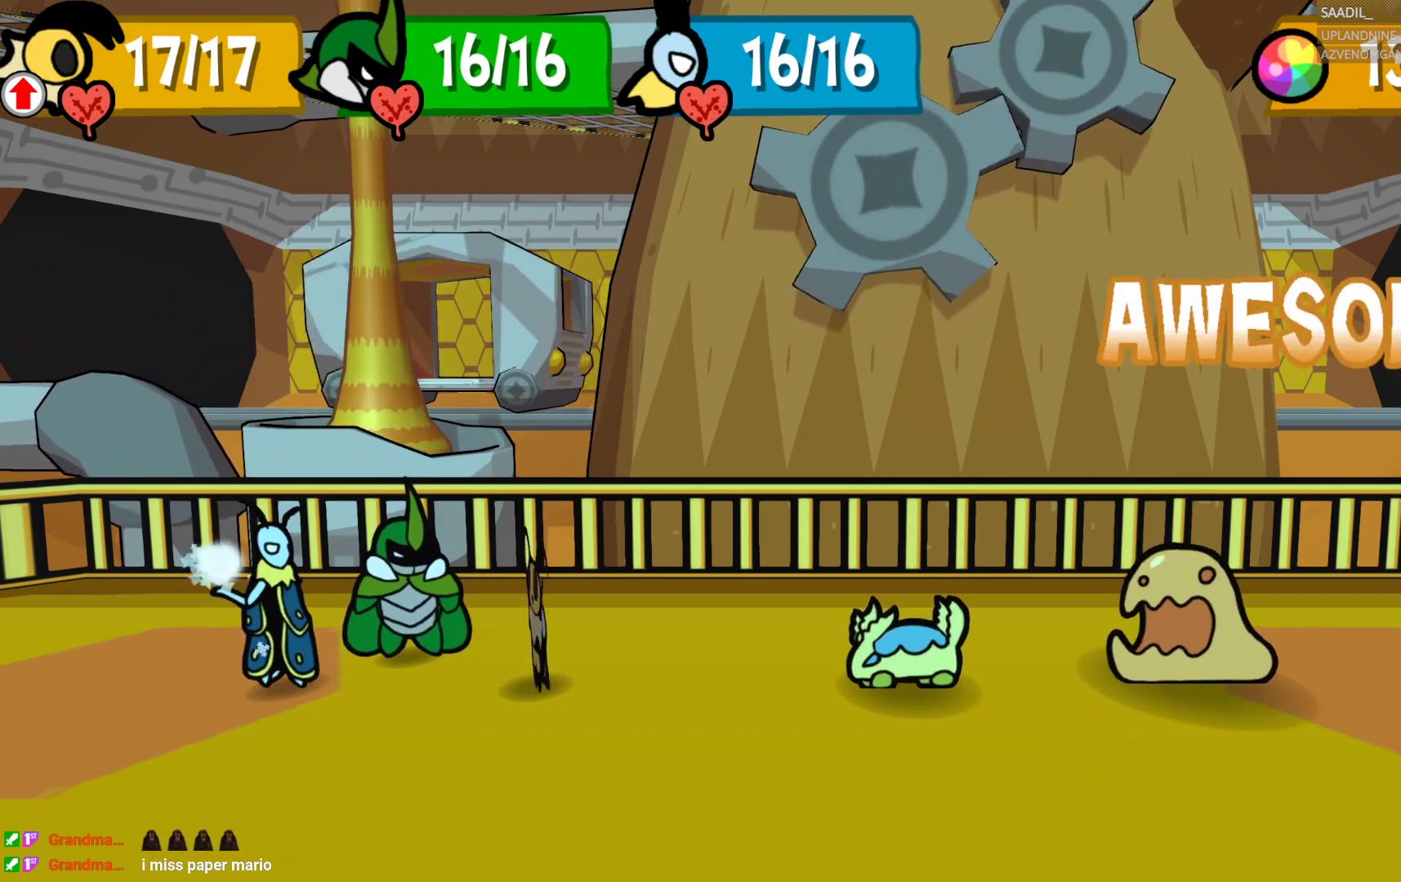
{"buttons": ["CROSS"], "left_stick": "center", "right_stick": "center", "events": []}
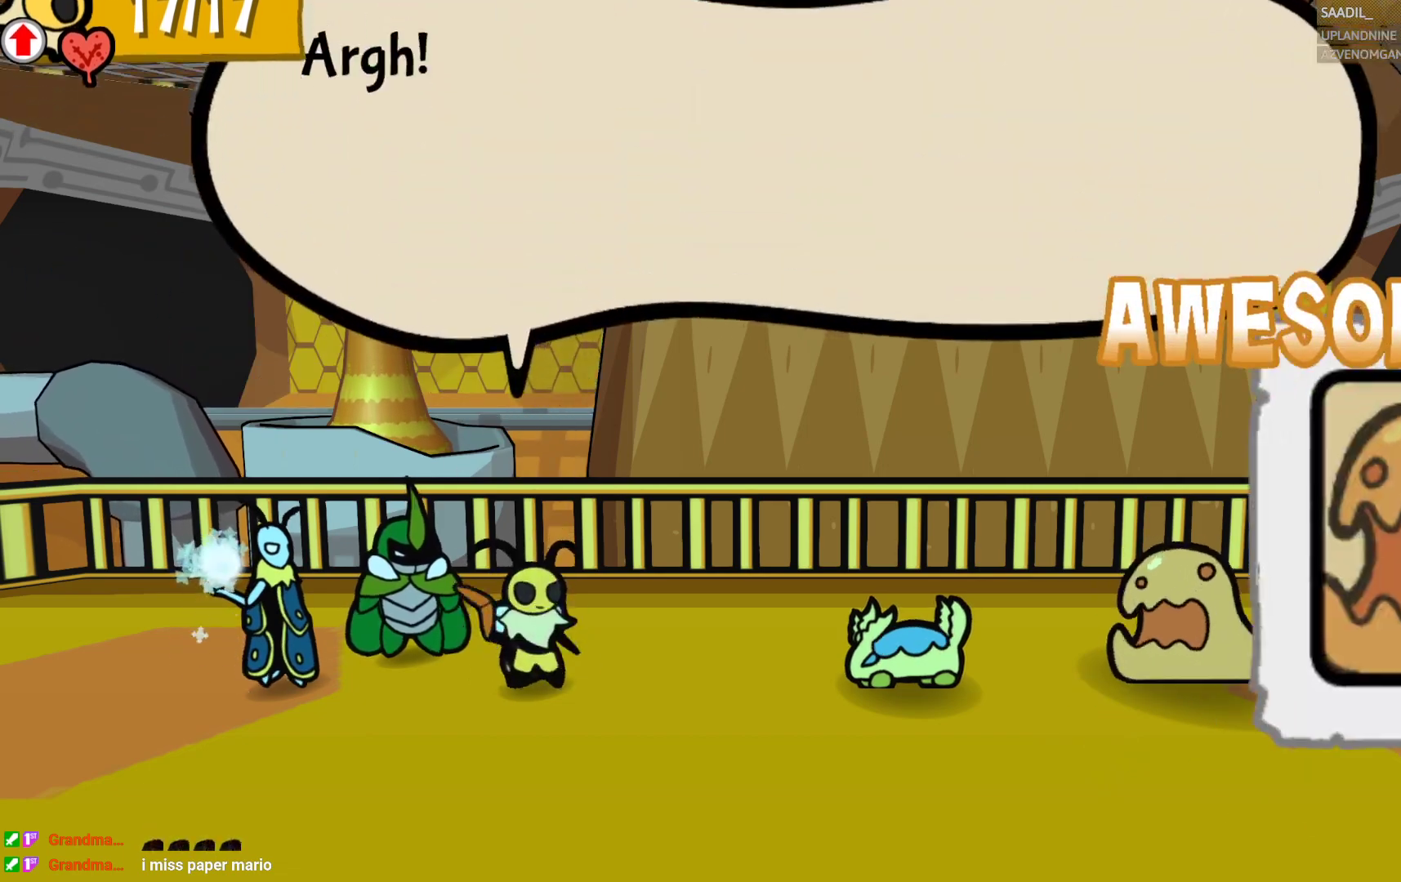
{"buttons": [], "left_stick": "center", "right_stick": "center", "events": [[33, "CROSS", "up"]]}